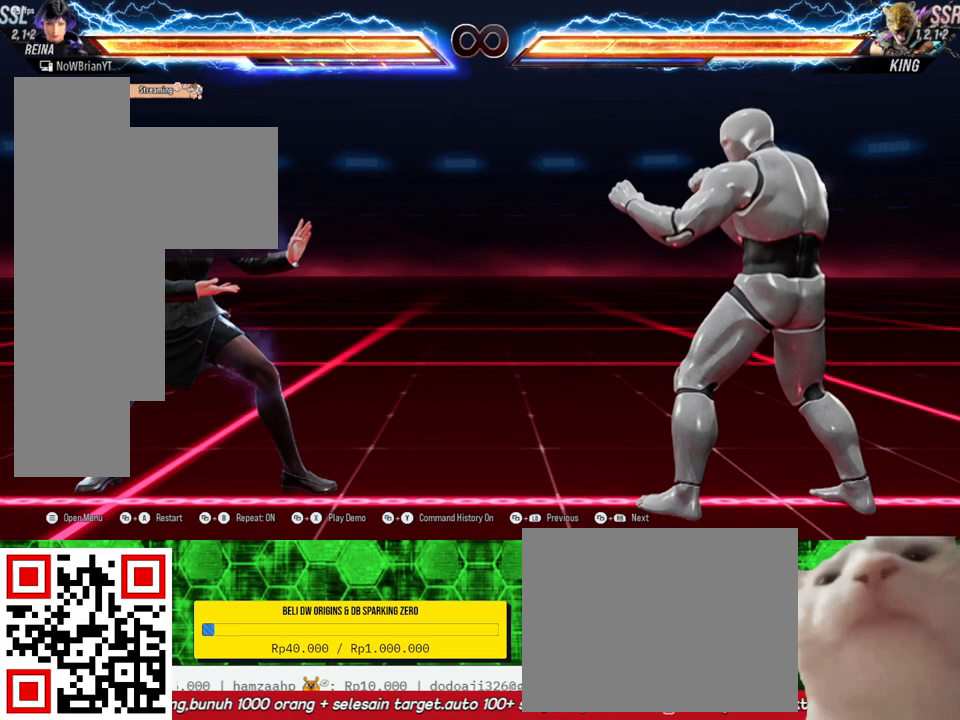
Gameplay with a controller (PlayStation layout); each line is a JSON object with the inputs held at the frame after it. "events" lists button and stick changes between this image and that frame as [ms after this image, input, new state], when the widget could be followed in between. Not read: SELECT left_stick.
{"buttons": [], "right_stick": "center", "events": []}
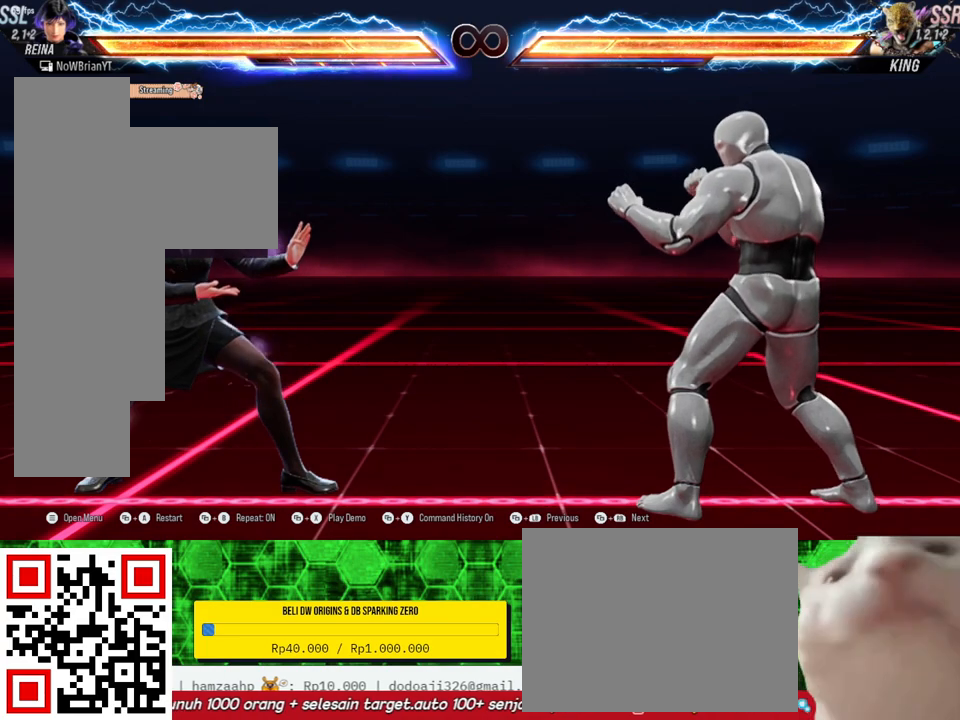
{"buttons": [], "right_stick": "center", "events": []}
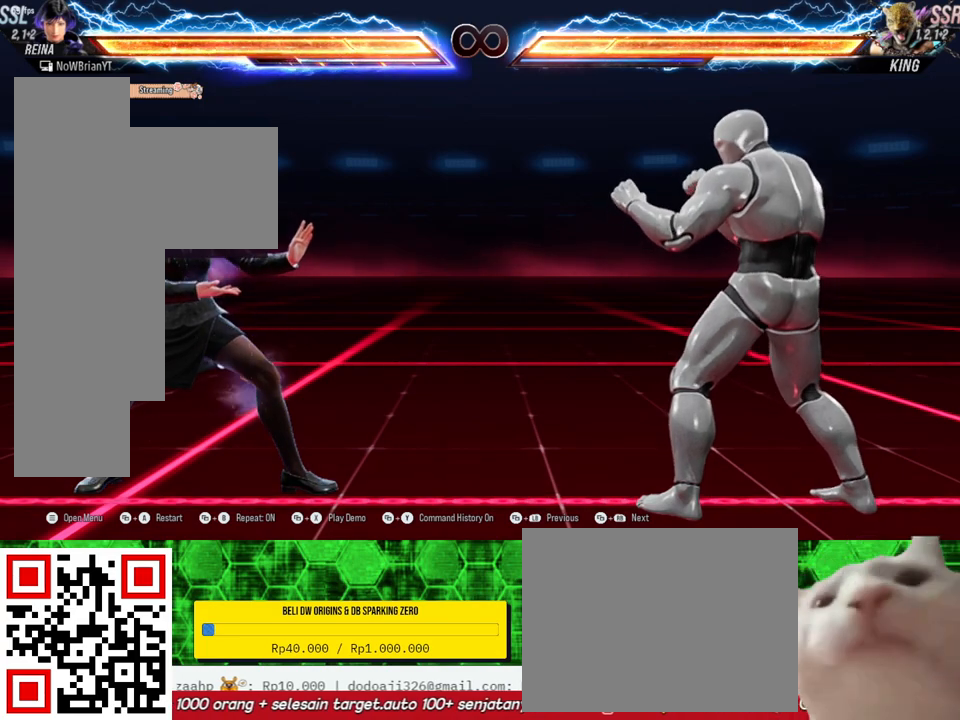
{"buttons": [], "right_stick": "center", "events": [[267, "CROSS", "down"], [367, "CROSS", "up"]]}
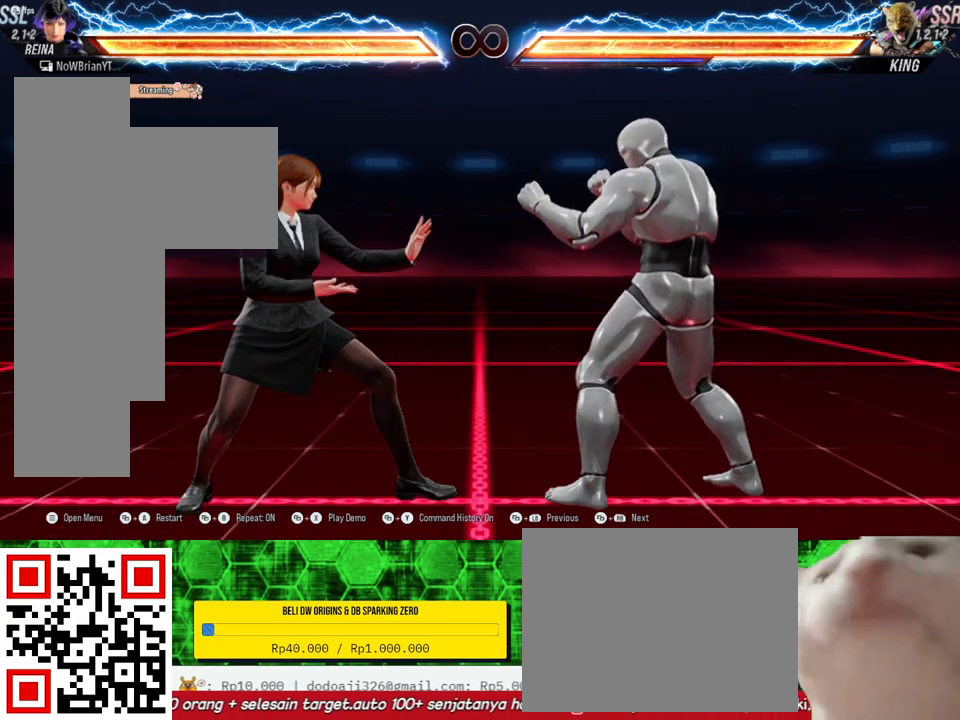
{"buttons": [], "right_stick": "center", "events": [[433, "DPAD_RIGHT", "down"], [500, "DPAD_RIGHT", "up"]]}
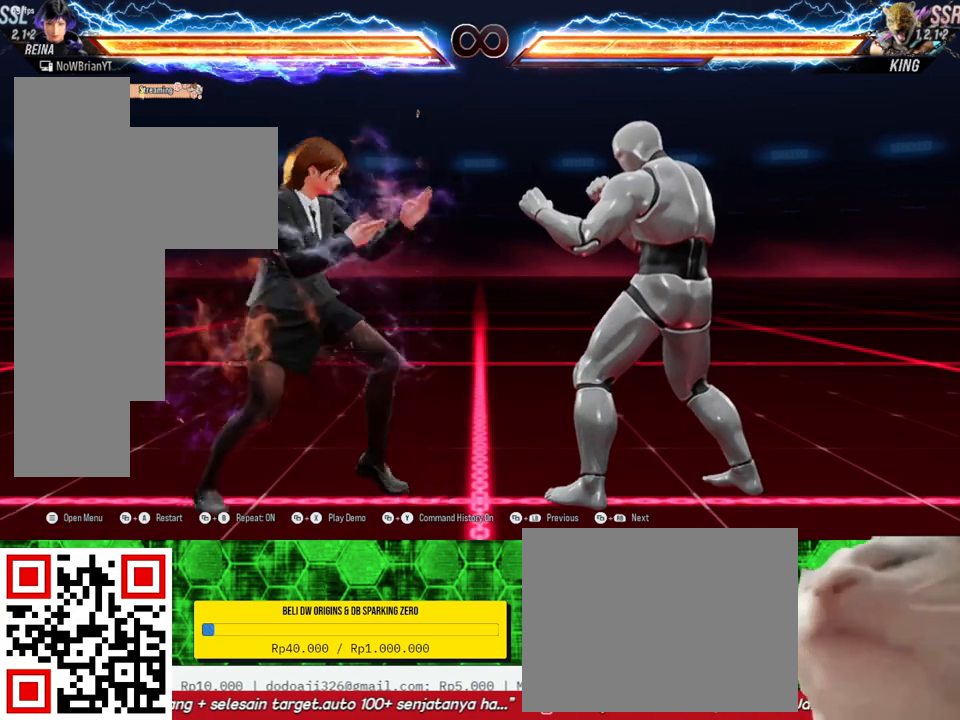
{"buttons": [], "right_stick": "center", "events": [[133, "DPAD_DOWN", "down"], [133, "DPAD_RIGHT", "down"], [133, "TRIANGLE", "down"], [267, "DPAD_DOWN", "up"], [267, "DPAD_RIGHT", "up"], [267, "TRIANGLE", "up"]]}
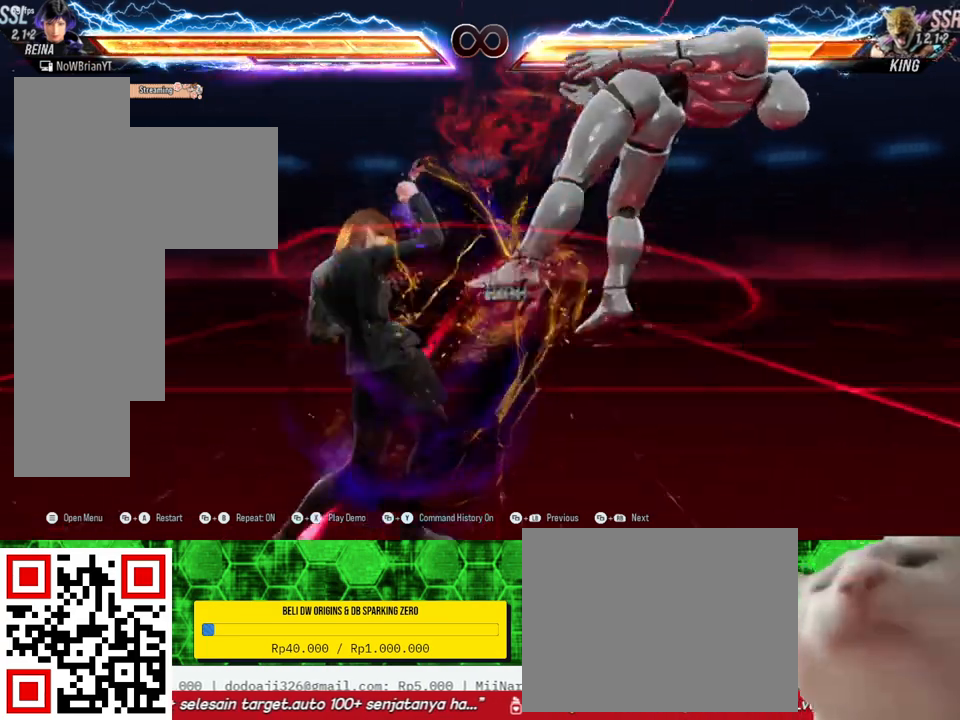
{"buttons": [], "right_stick": "center", "events": []}
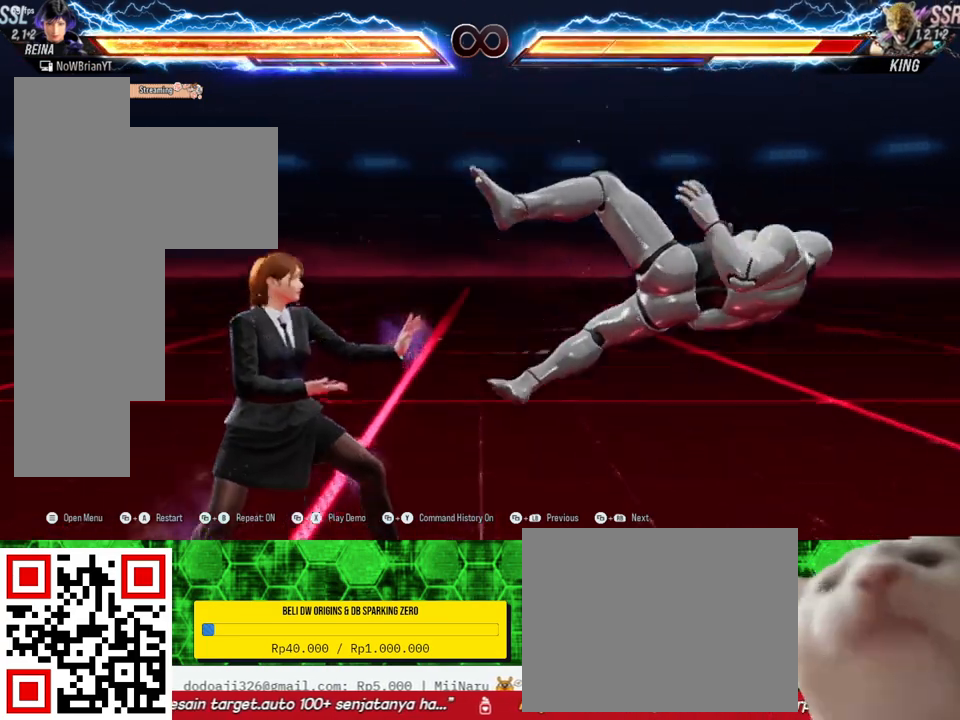
{"buttons": [], "right_stick": "center", "events": [[133, "CROSS", "down"], [233, "CROSS", "up"]]}
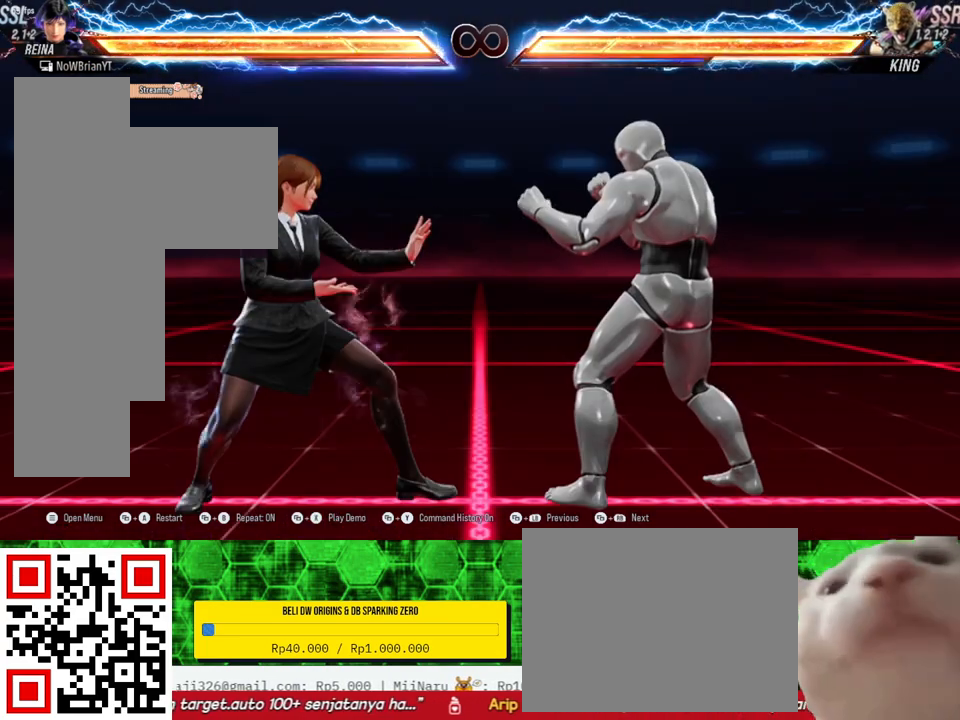
{"buttons": ["TRIANGLE", "DPAD_DOWN", "DPAD_RIGHT"], "right_stick": "center", "events": [[300, "DPAD_RIGHT", "down"], [367, "DPAD_RIGHT", "up"], [500, "DPAD_DOWN", "down"], [500, "DPAD_RIGHT", "down"], [500, "TRIANGLE", "down"]]}
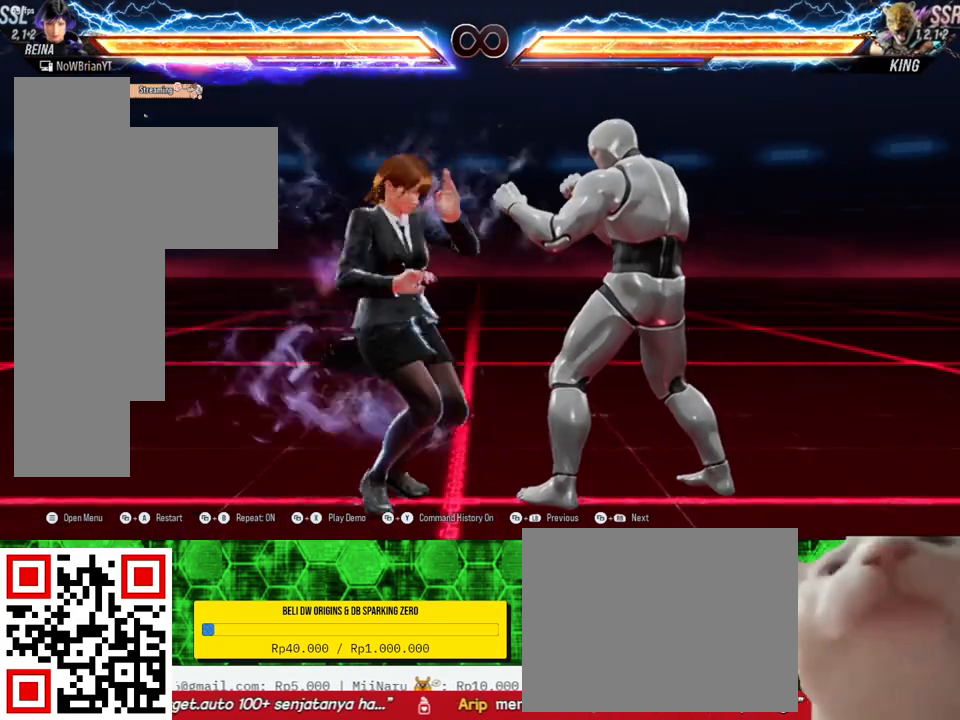
{"buttons": [], "right_stick": "center", "events": [[100, "TRIANGLE", "up"], [133, "DPAD_DOWN", "up"], [133, "DPAD_RIGHT", "up"]]}
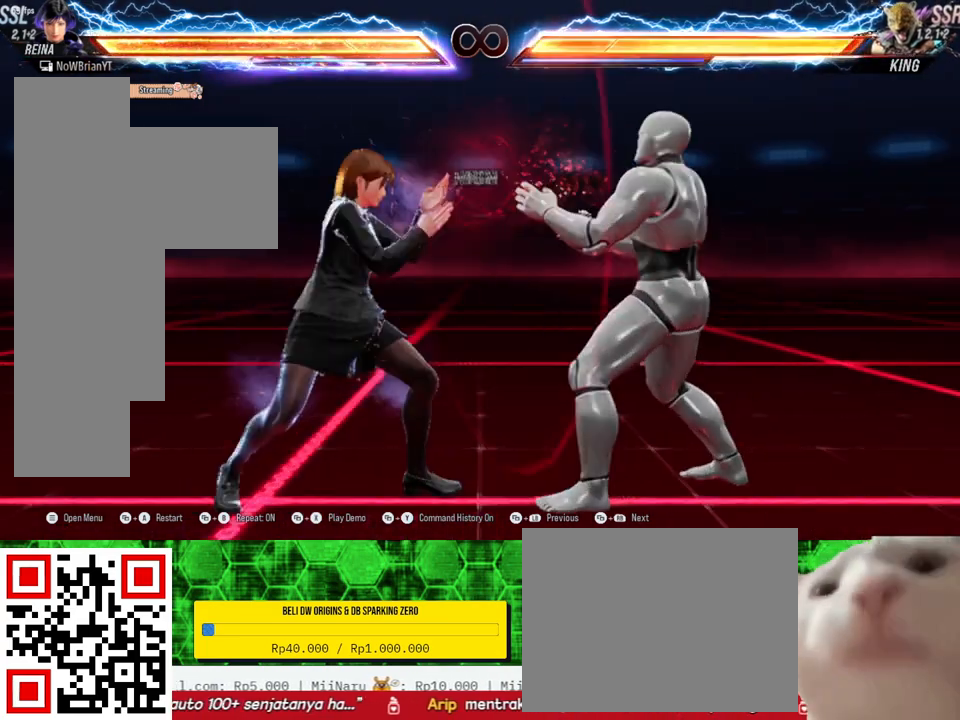
{"buttons": [], "right_stick": "center", "events": []}
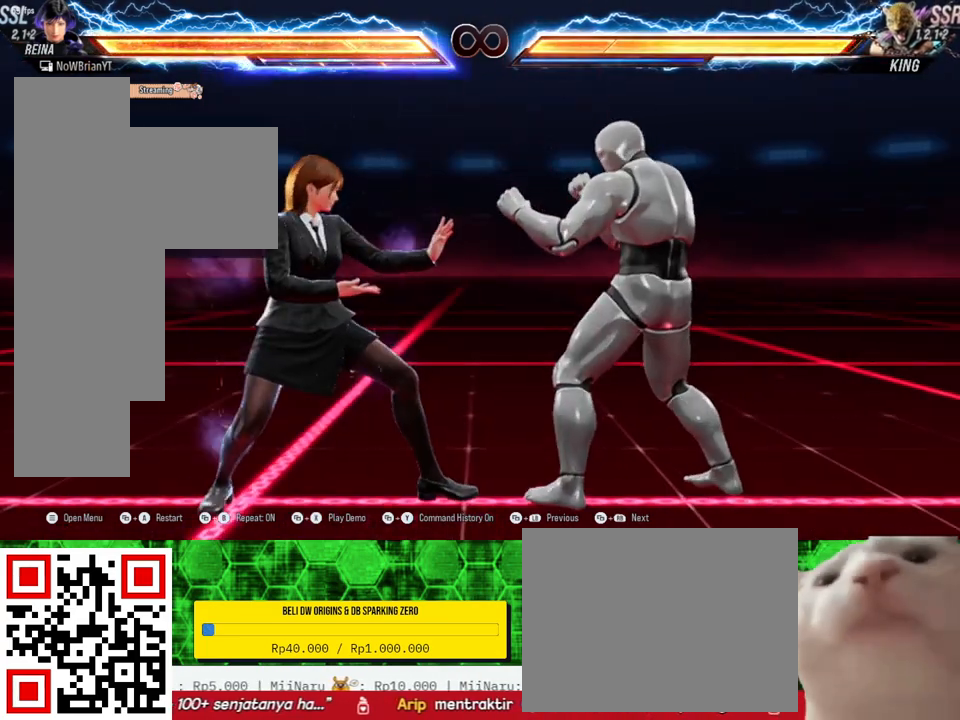
{"buttons": [], "right_stick": "center", "events": []}
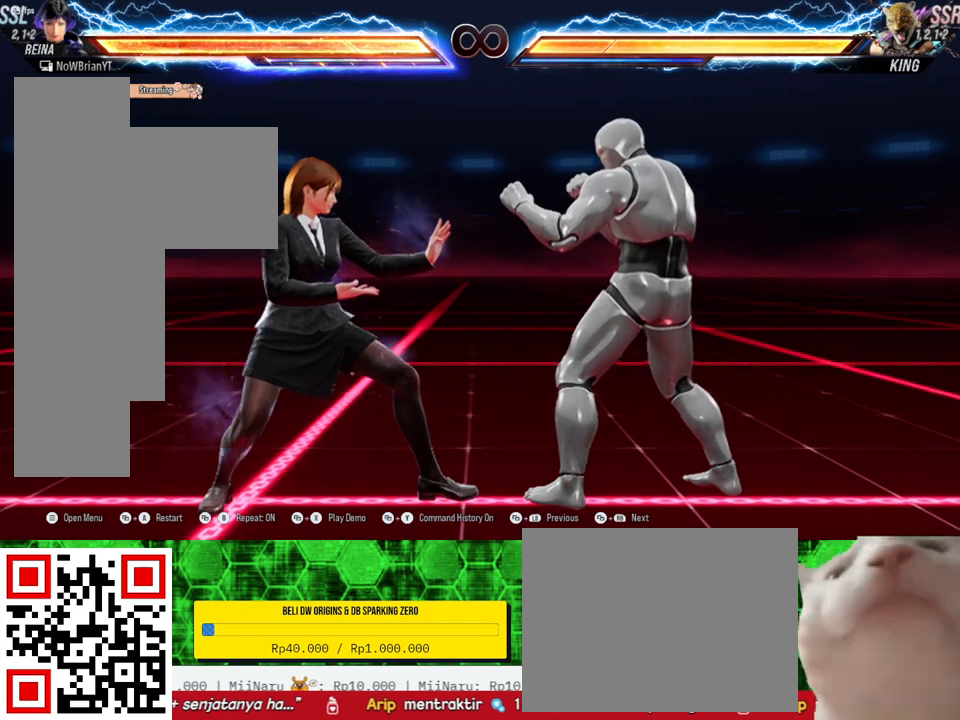
{"buttons": [], "right_stick": "center", "events": []}
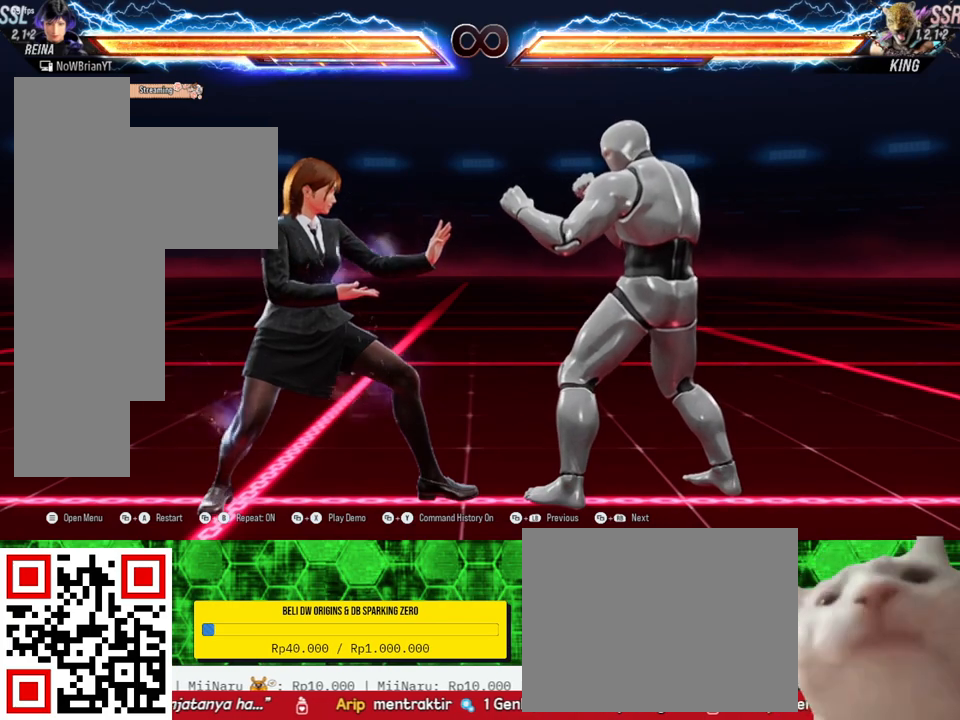
{"buttons": [], "right_stick": "center", "events": []}
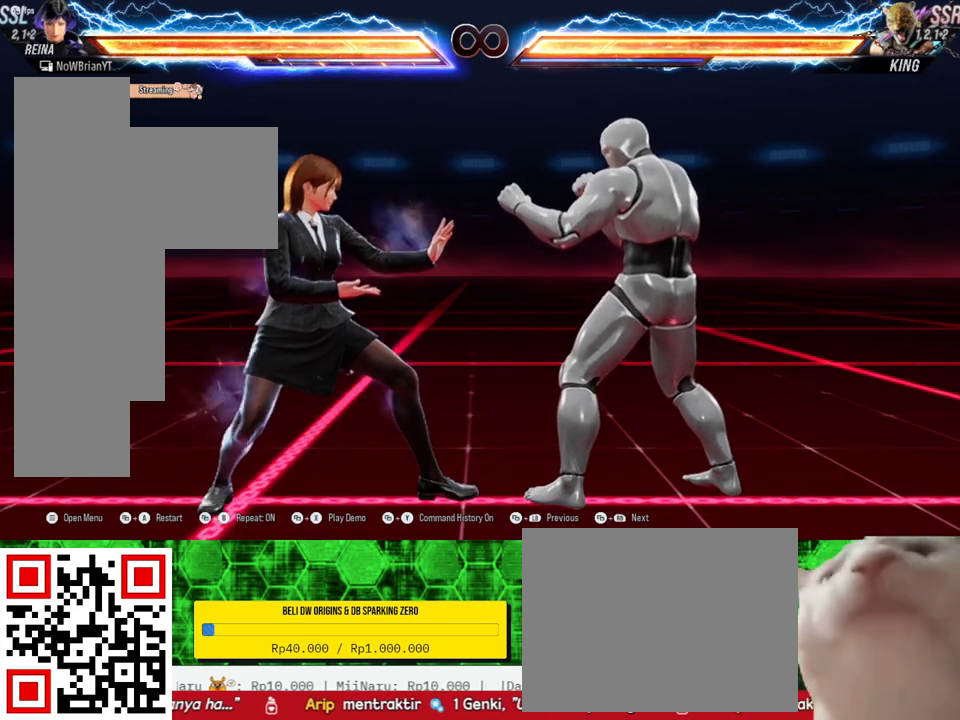
{"buttons": [], "right_stick": "center", "events": []}
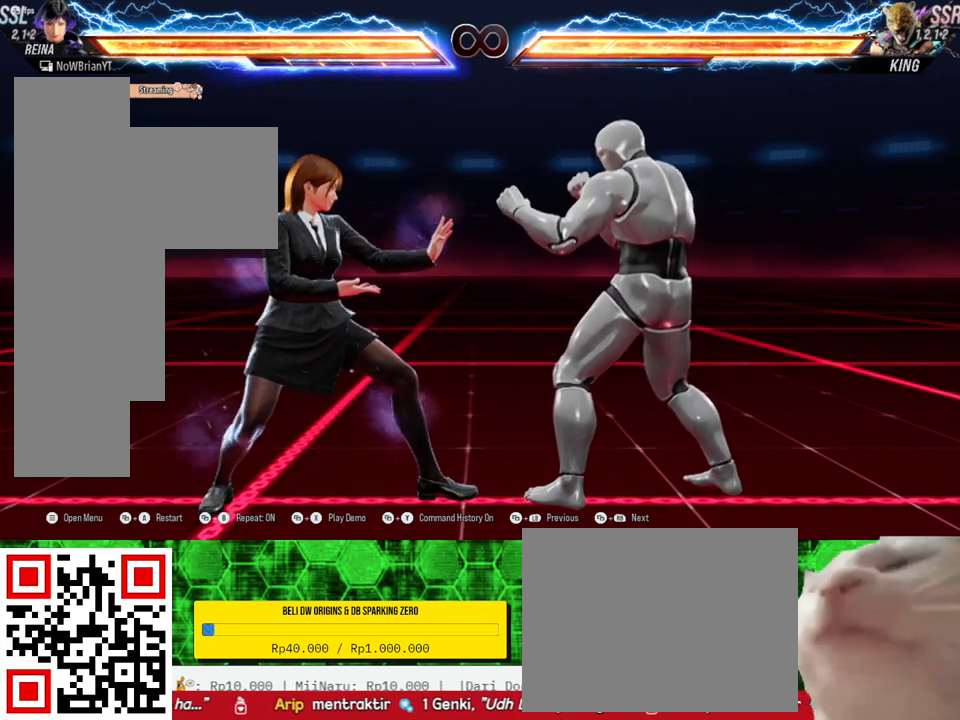
{"buttons": [], "right_stick": "center", "events": []}
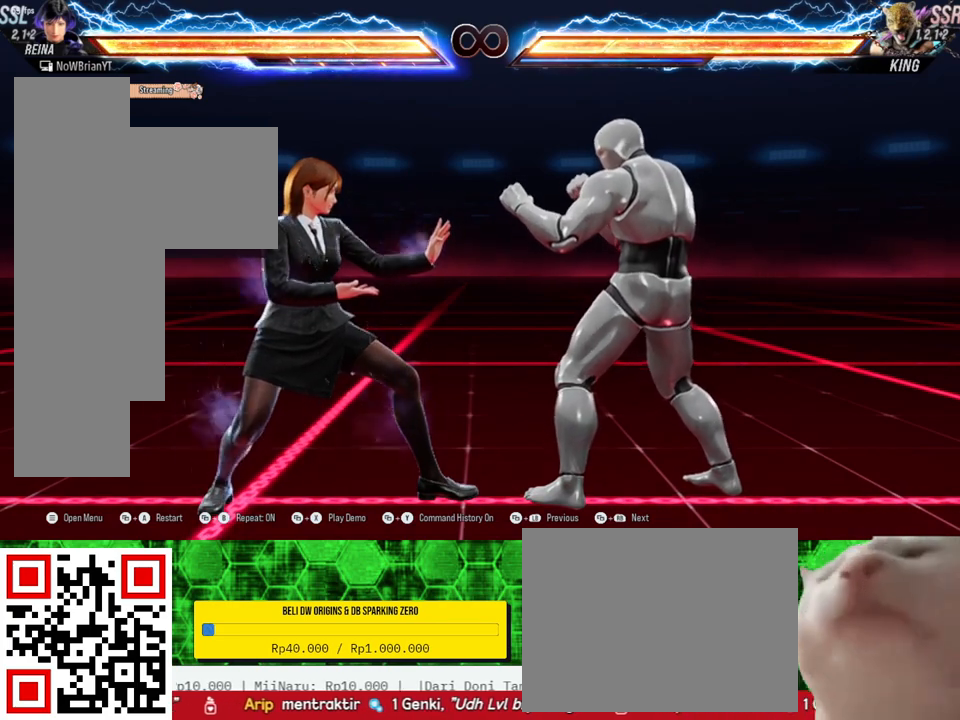
{"buttons": [], "right_stick": "center", "events": []}
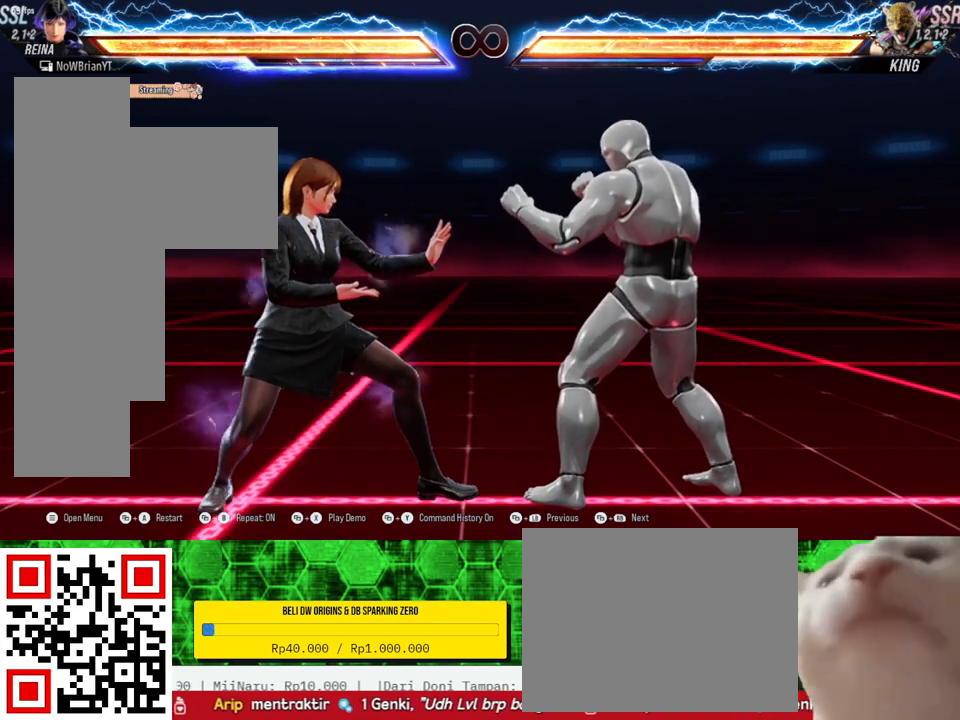
{"buttons": [], "right_stick": "center", "events": []}
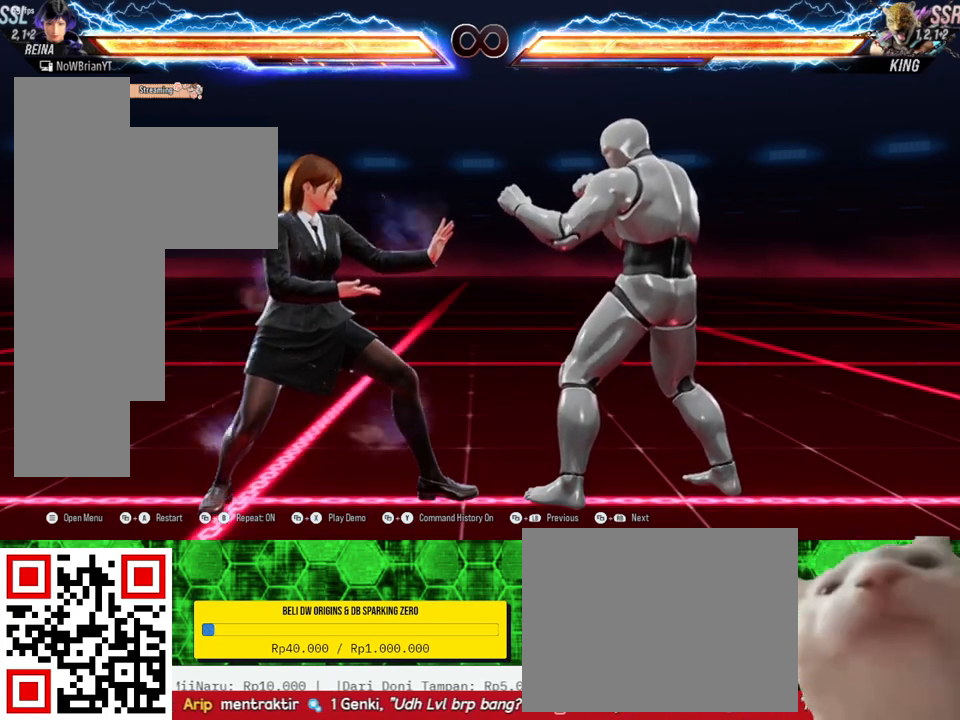
{"buttons": ["DPAD_RIGHT"], "right_stick": "center", "events": [[500, "DPAD_RIGHT", "down"]]}
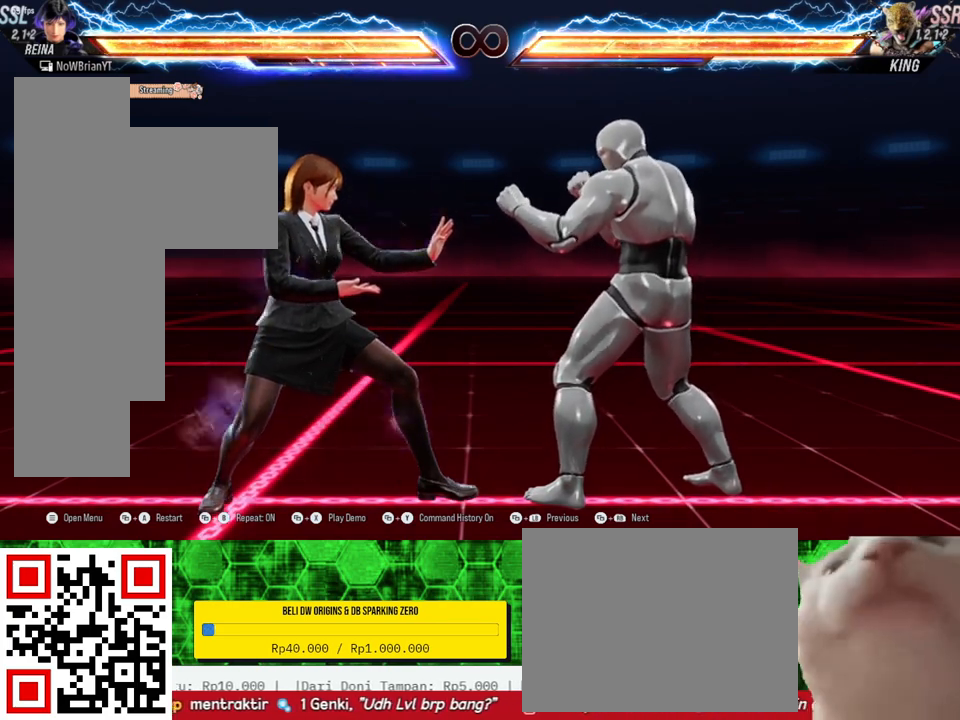
{"buttons": [], "right_stick": "center", "events": [[67, "DPAD_RIGHT", "up"], [200, "DPAD_DOWN", "down"], [233, "DPAD_RIGHT", "down"], [233, "TRIANGLE", "down"], [367, "DPAD_DOWN", "up"], [367, "DPAD_RIGHT", "up"], [367, "TRIANGLE", "up"]]}
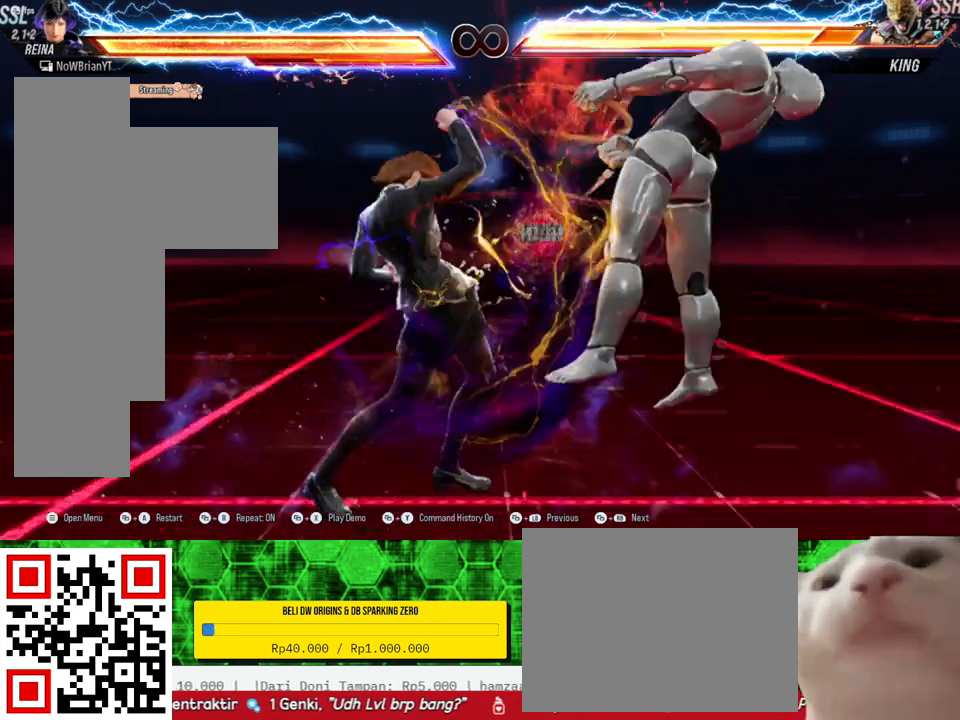
{"buttons": [], "right_stick": "center", "events": [[400, "CROSS", "down"], [500, "CROSS", "up"]]}
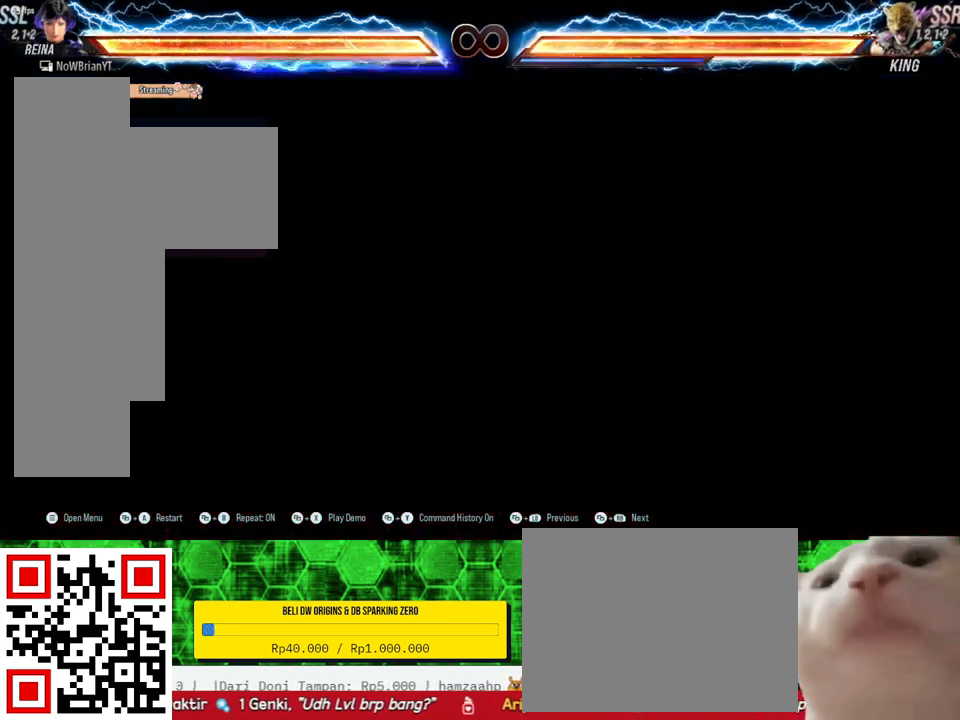
{"buttons": [], "right_stick": "center", "events": []}
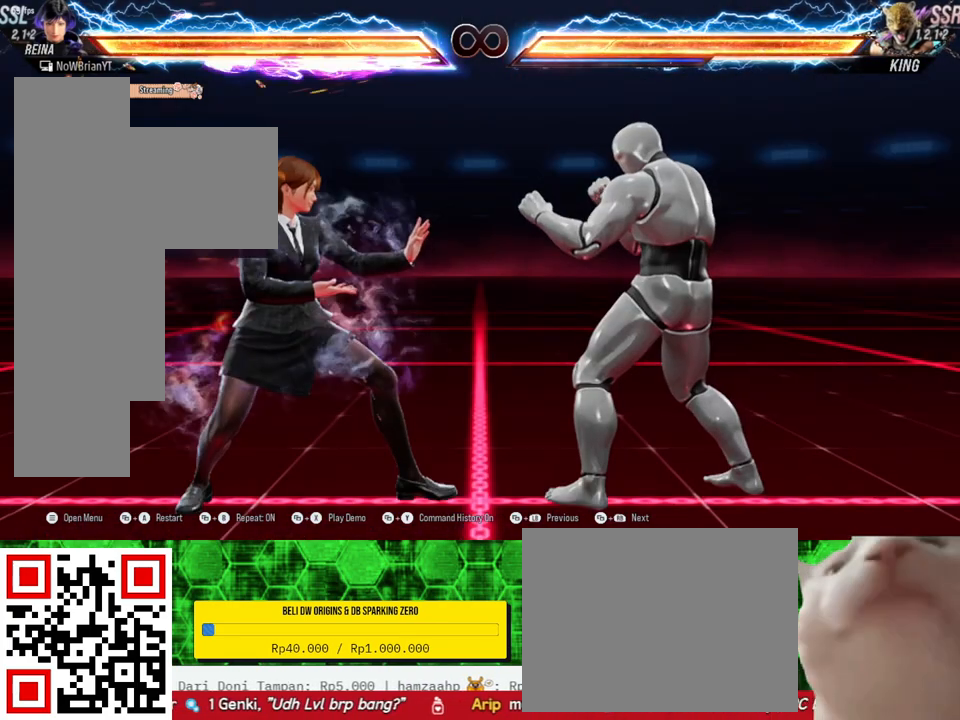
{"buttons": [], "right_stick": "center", "events": []}
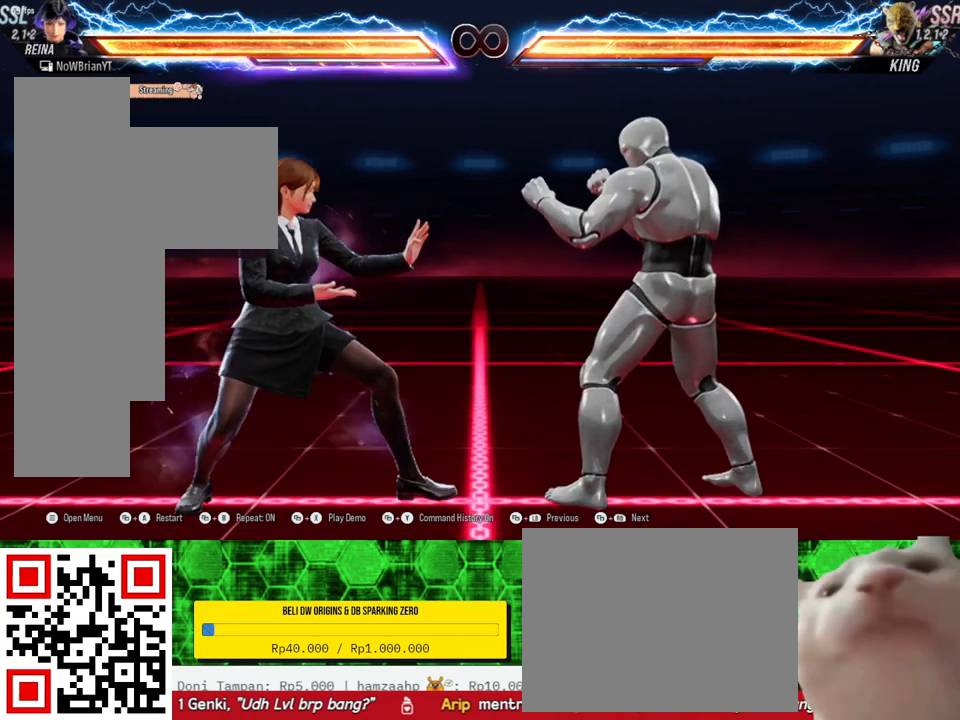
{"buttons": [], "right_stick": "center", "events": []}
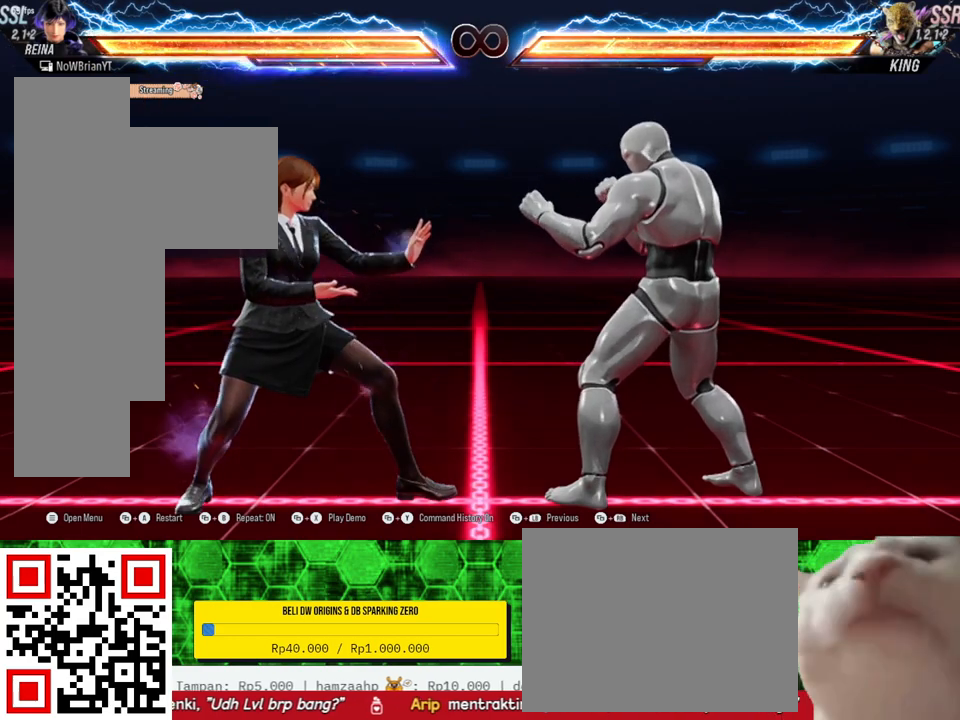
{"buttons": [], "right_stick": "center", "events": []}
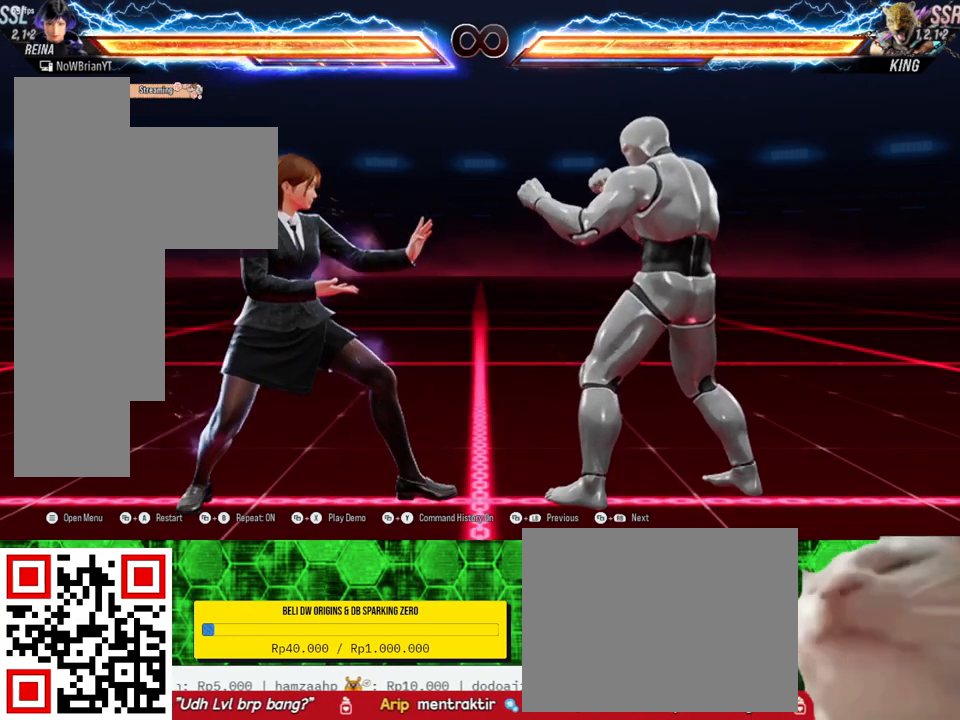
{"buttons": [], "right_stick": "center", "events": [[367, "DPAD_RIGHT", "down"], [400, "DPAD_RIGHT", "up"]]}
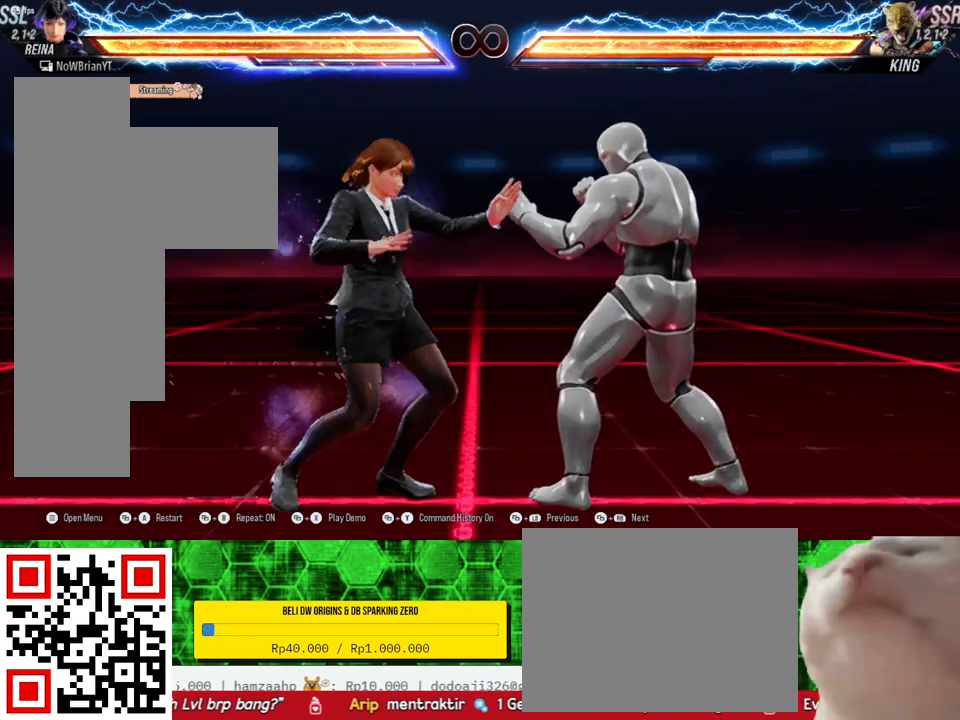
{"buttons": [], "right_stick": "center", "events": [[67, "DPAD_DOWN", "down"], [67, "DPAD_RIGHT", "down"], [67, "TRIANGLE", "down"], [200, "DPAD_DOWN", "up"], [200, "DPAD_RIGHT", "up"], [200, "TRIANGLE", "up"]]}
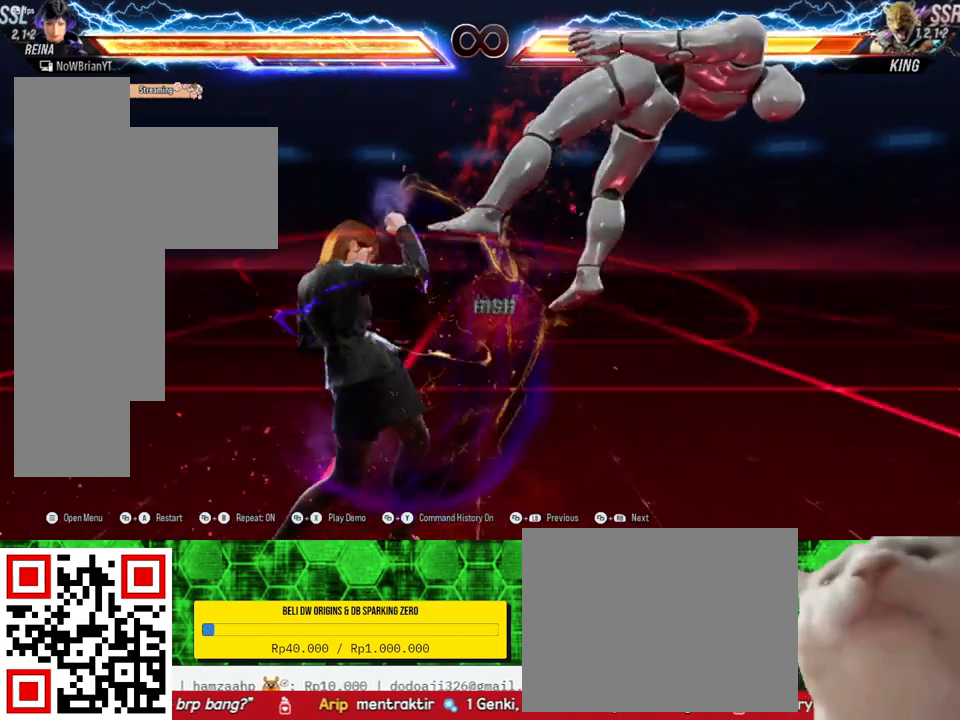
{"buttons": [], "right_stick": "center", "events": [[267, "CROSS", "down"], [400, "CROSS", "up"]]}